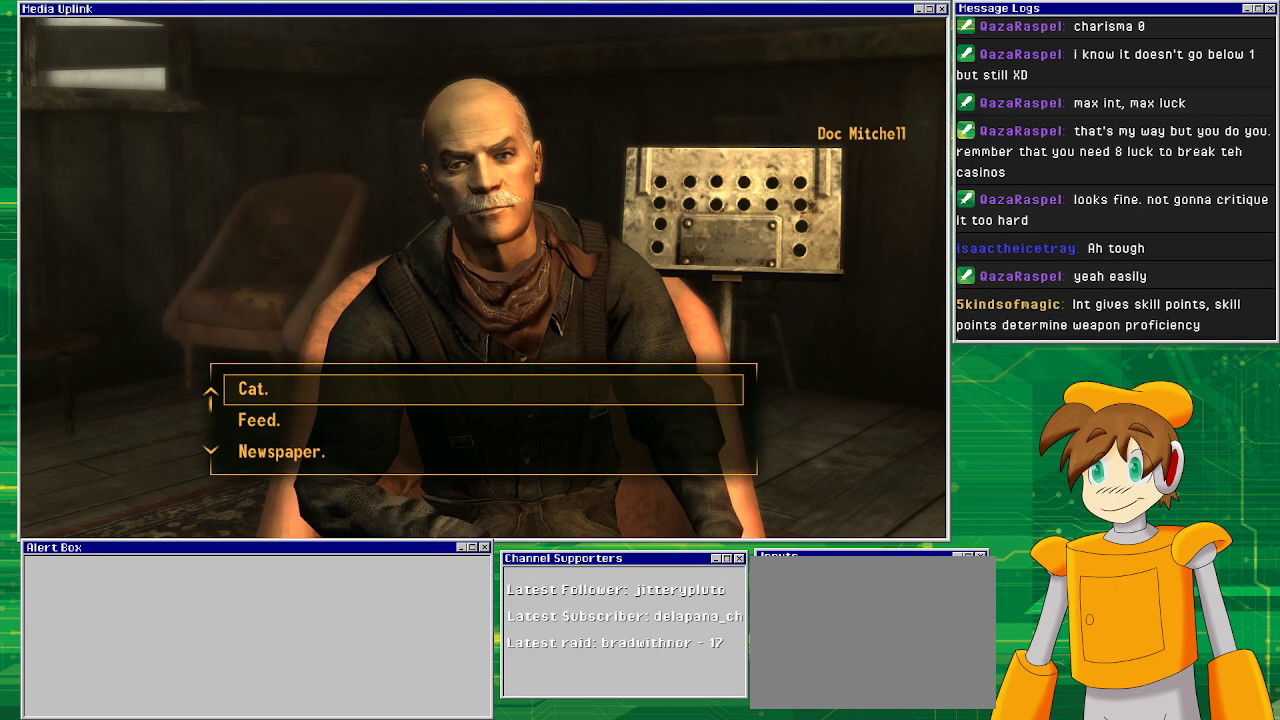
Gameplay with a controller (PlayStation layout); each line is a JSON object with the inputs held at the frame after it. "events" lists button and stick changes between this image and that frame as [ms after this image, input, new state], when the widget could be followed in between. Not read: L3 R1 R3.
{"buttons": ["DPAD_DOWN"], "left_stick": "center", "right_stick": "center", "events": [[167, "DPAD_DOWN", "down"], [250, "DPAD_DOWN", "up"], [467, "DPAD_DOWN", "down"]]}
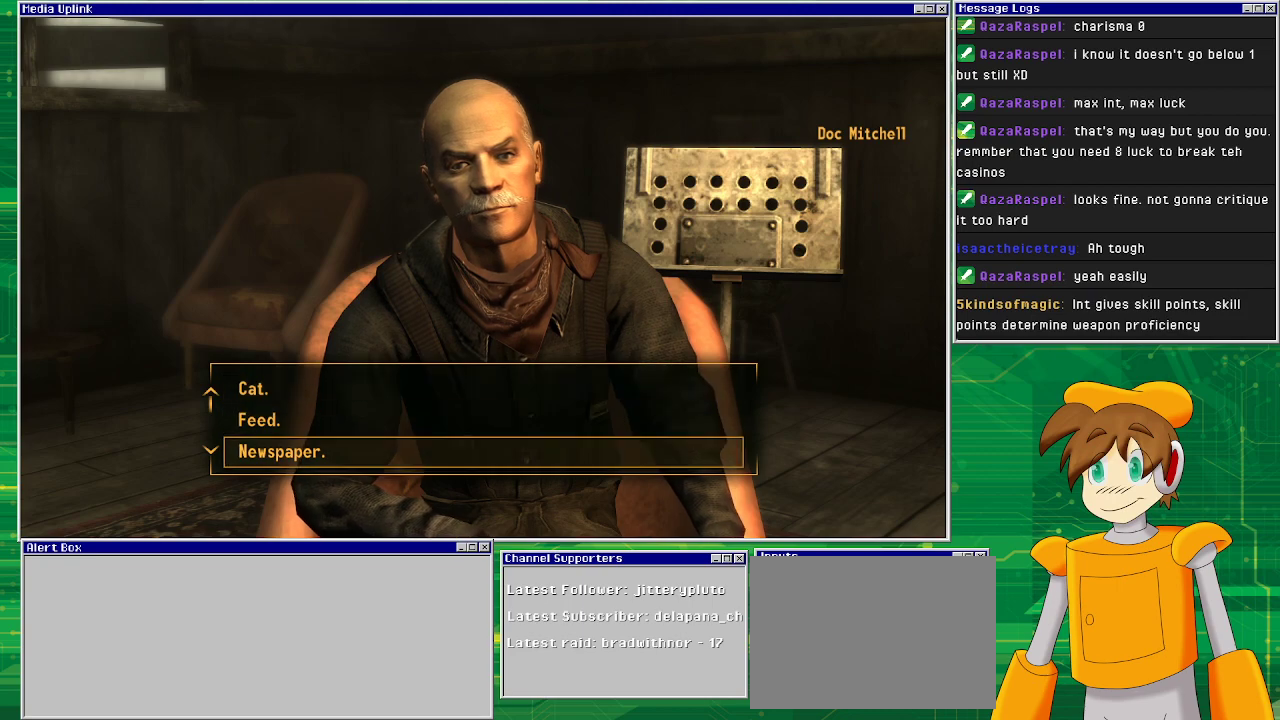
{"buttons": [], "left_stick": "center", "right_stick": "center", "events": [[83, "DPAD_DOWN", "up"], [200, "DPAD_DOWN", "down"], [267, "DPAD_DOWN", "up"]]}
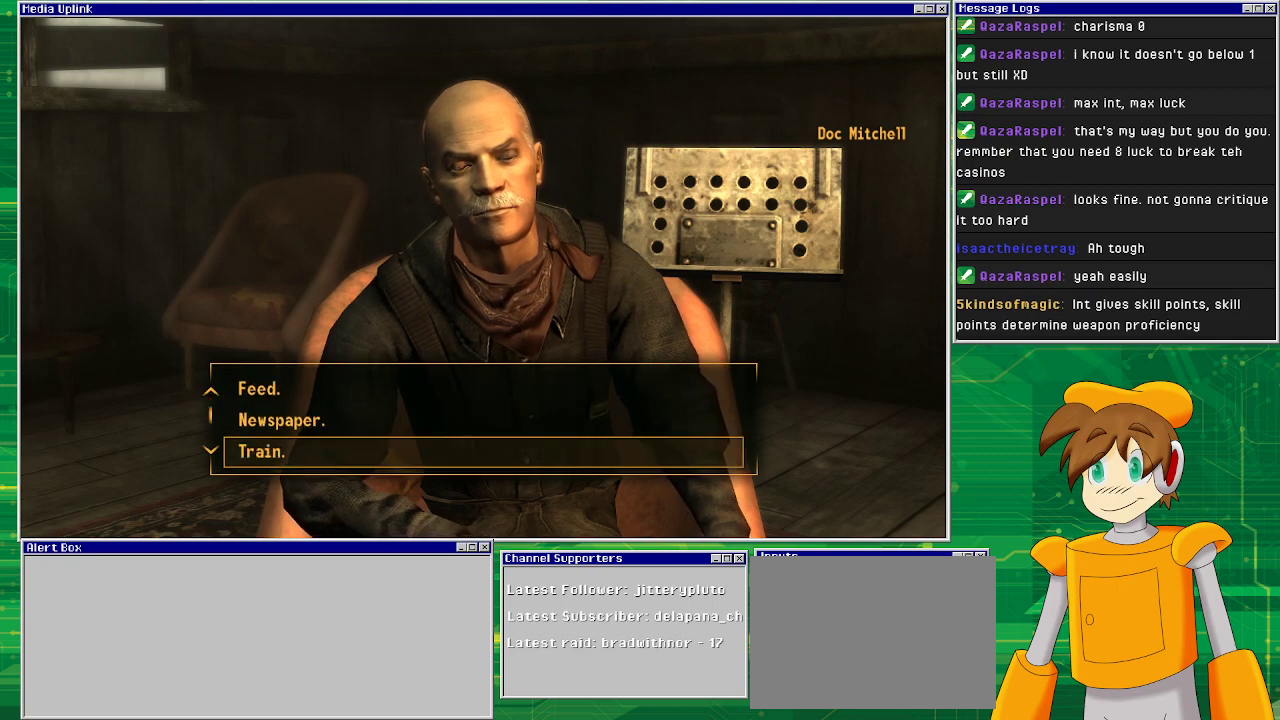
{"buttons": ["DPAD_DOWN"], "left_stick": "center", "right_stick": "center", "events": [[83, "DPAD_DOWN", "down"], [167, "DPAD_DOWN", "up"], [433, "DPAD_DOWN", "down"]]}
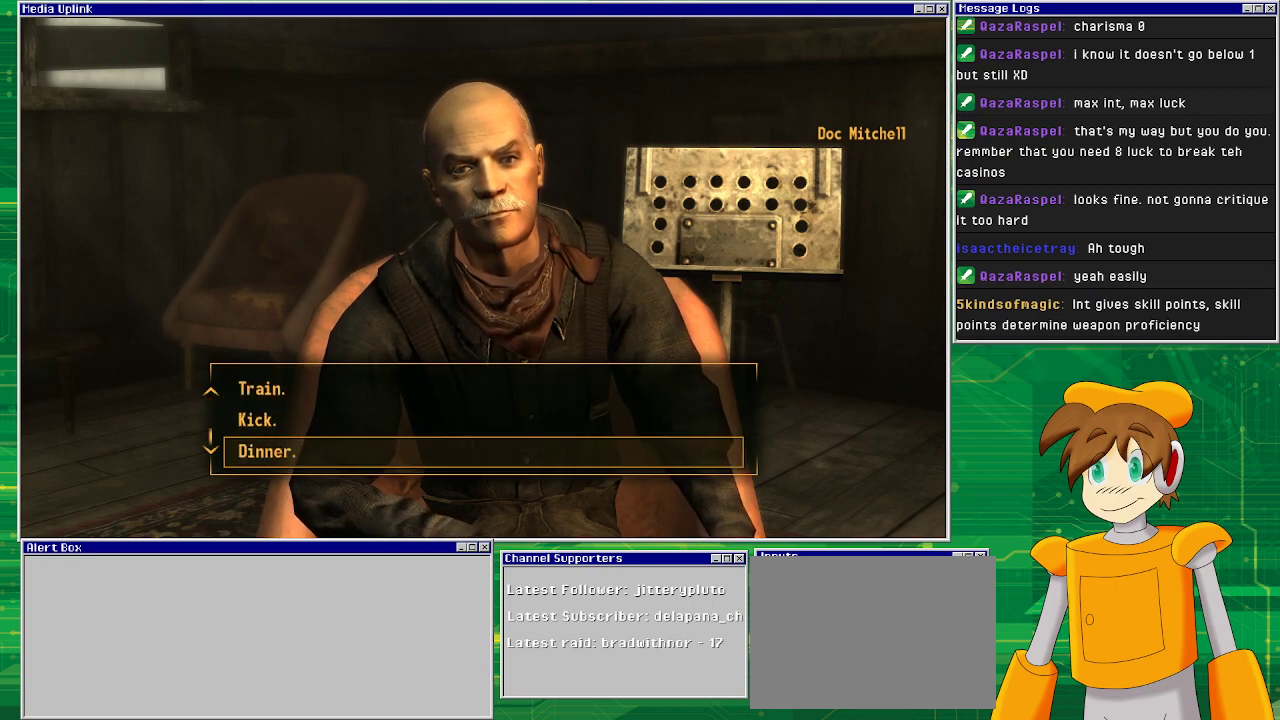
{"buttons": [], "left_stick": "center", "right_stick": "center", "events": [[67, "DPAD_DOWN", "up"], [333, "DPAD_DOWN", "down"], [500, "DPAD_DOWN", "up"]]}
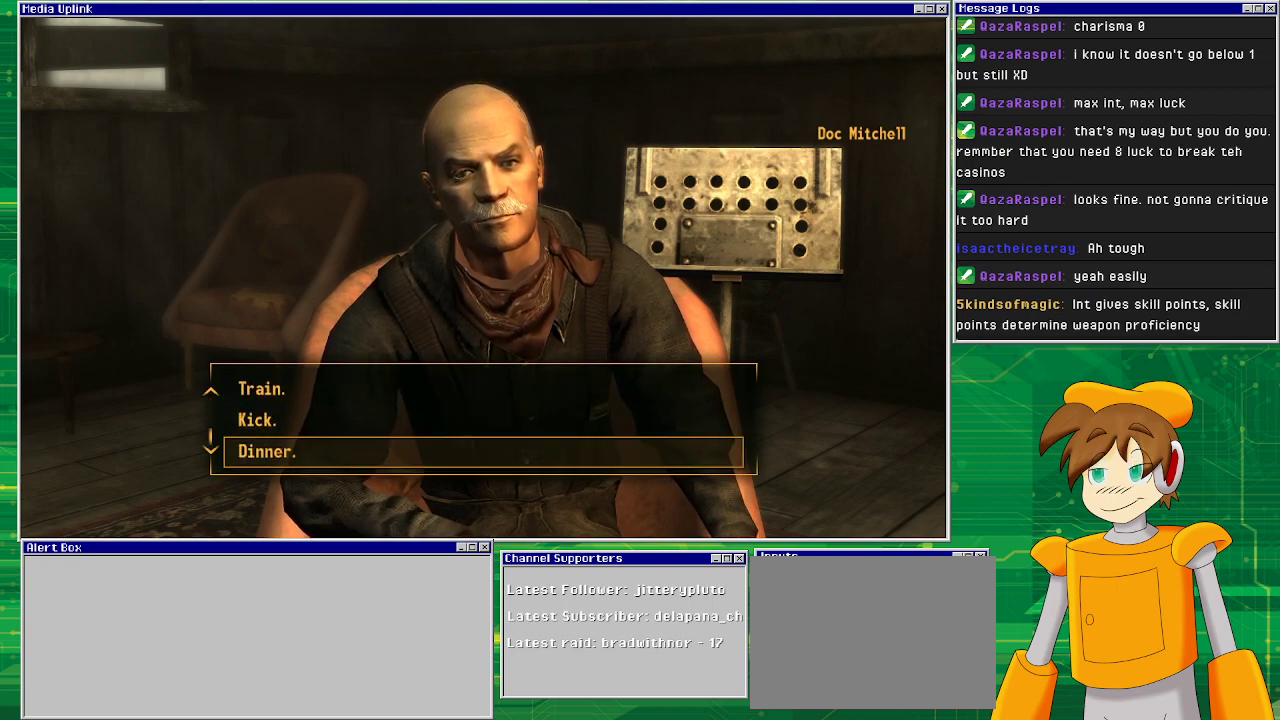
{"buttons": ["DPAD_UP"], "left_stick": "center", "right_stick": "center", "events": [[267, "DPAD_UP", "down"], [333, "DPAD_UP", "up"], [450, "DPAD_UP", "down"]]}
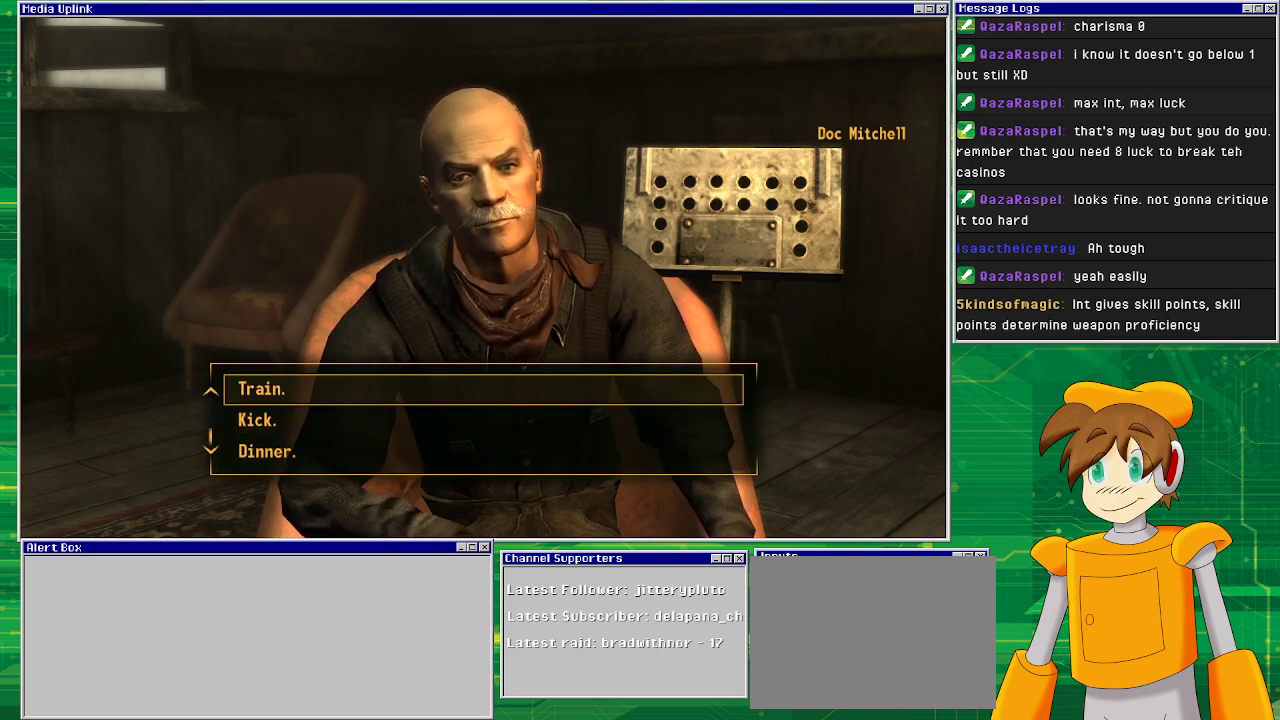
{"buttons": [], "left_stick": "center", "right_stick": "center", "events": [[50, "DPAD_UP", "up"]]}
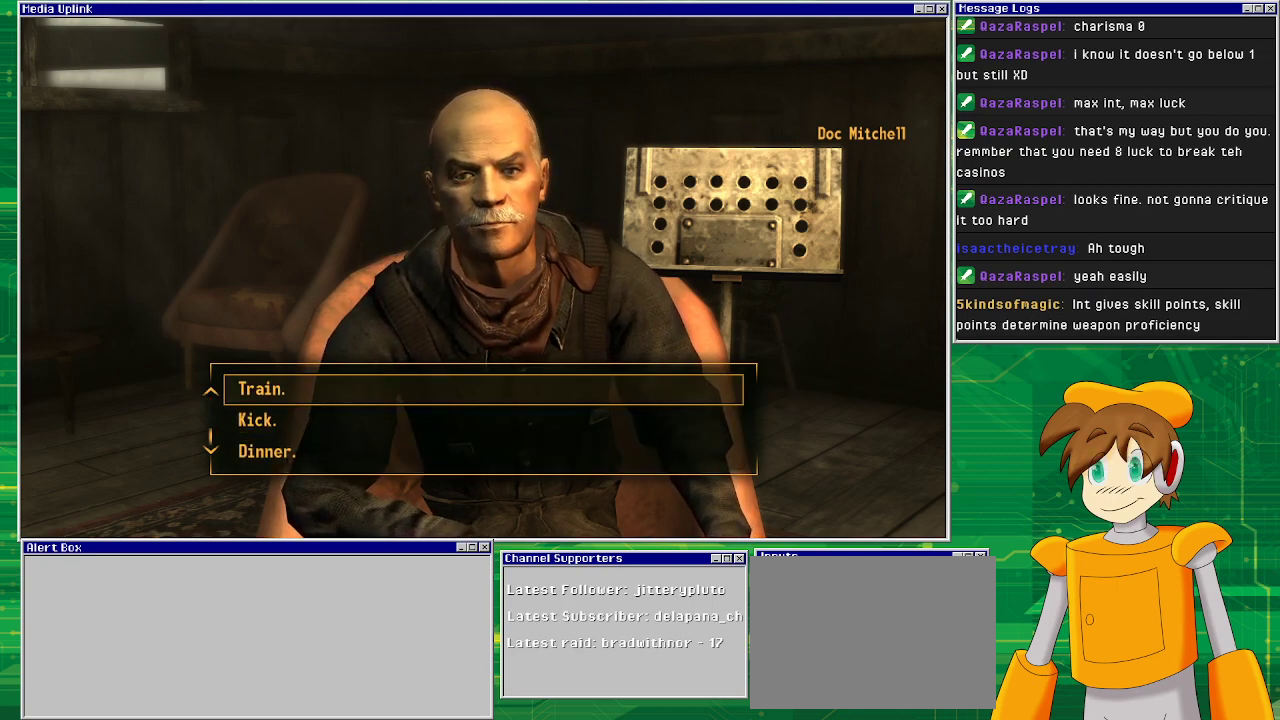
{"buttons": [], "left_stick": "center", "right_stick": "center", "events": []}
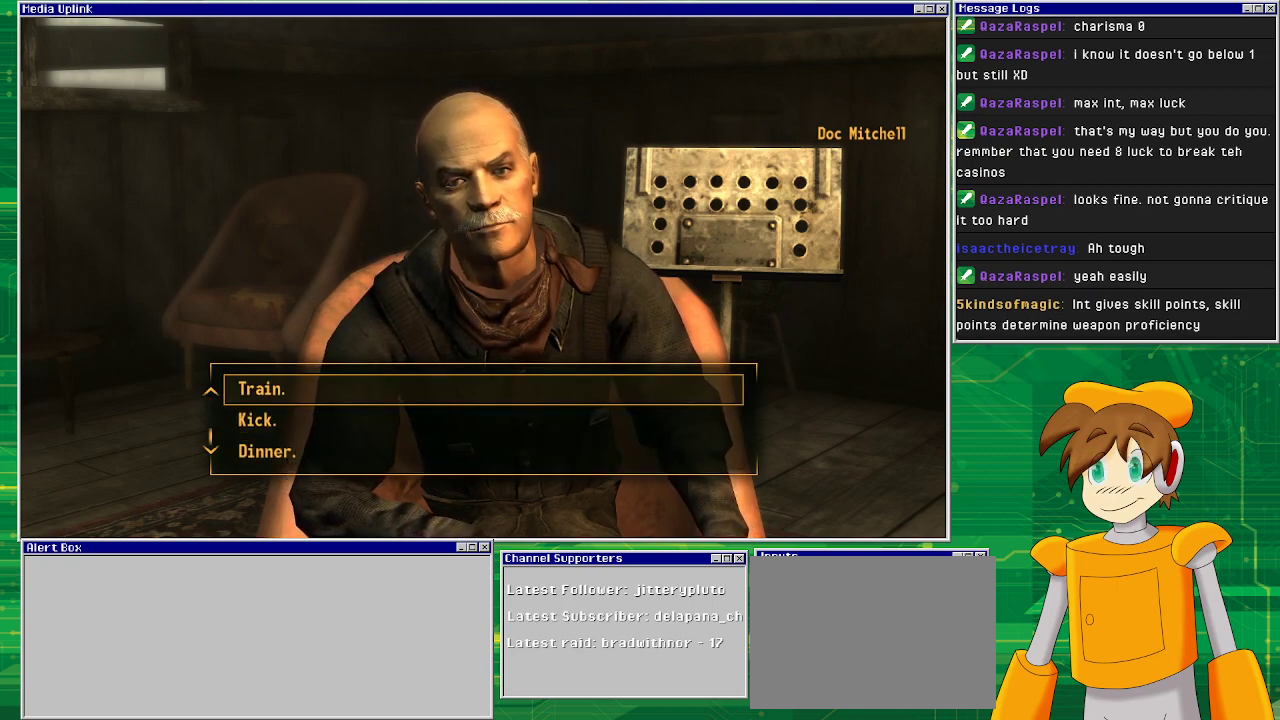
{"buttons": [], "left_stick": "center", "right_stick": "center", "events": []}
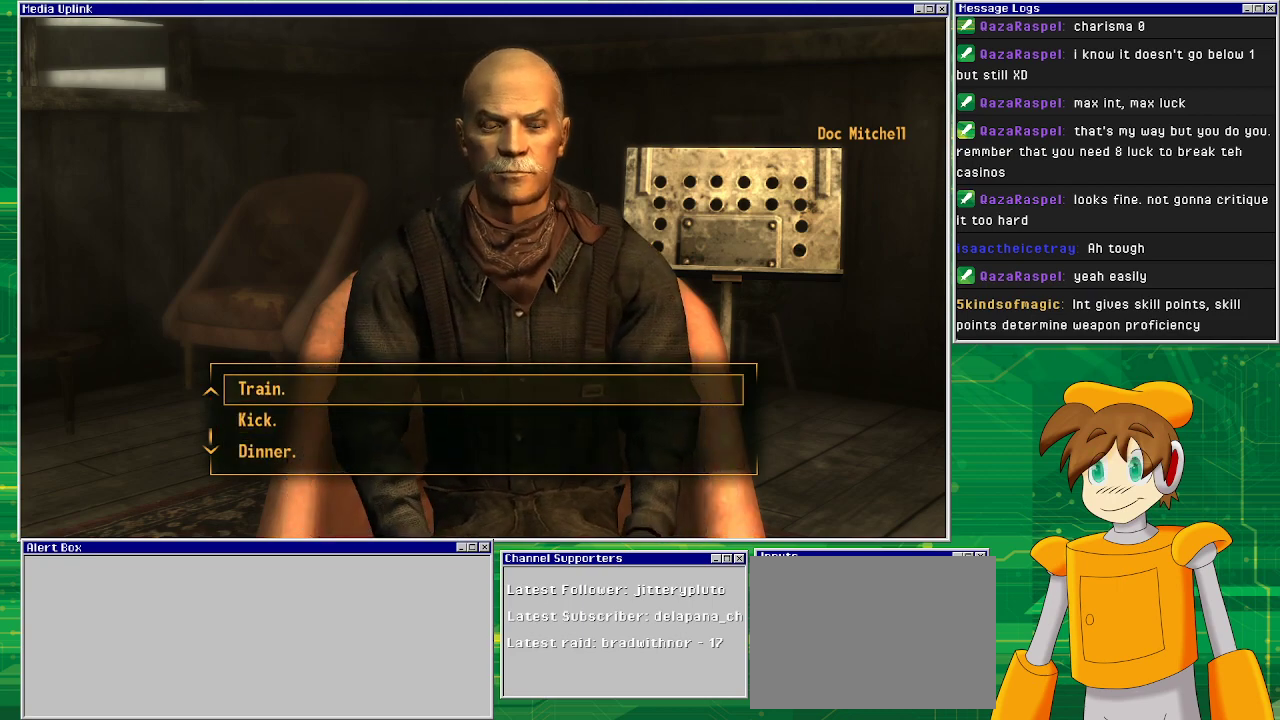
{"buttons": [], "left_stick": "center", "right_stick": "center", "events": []}
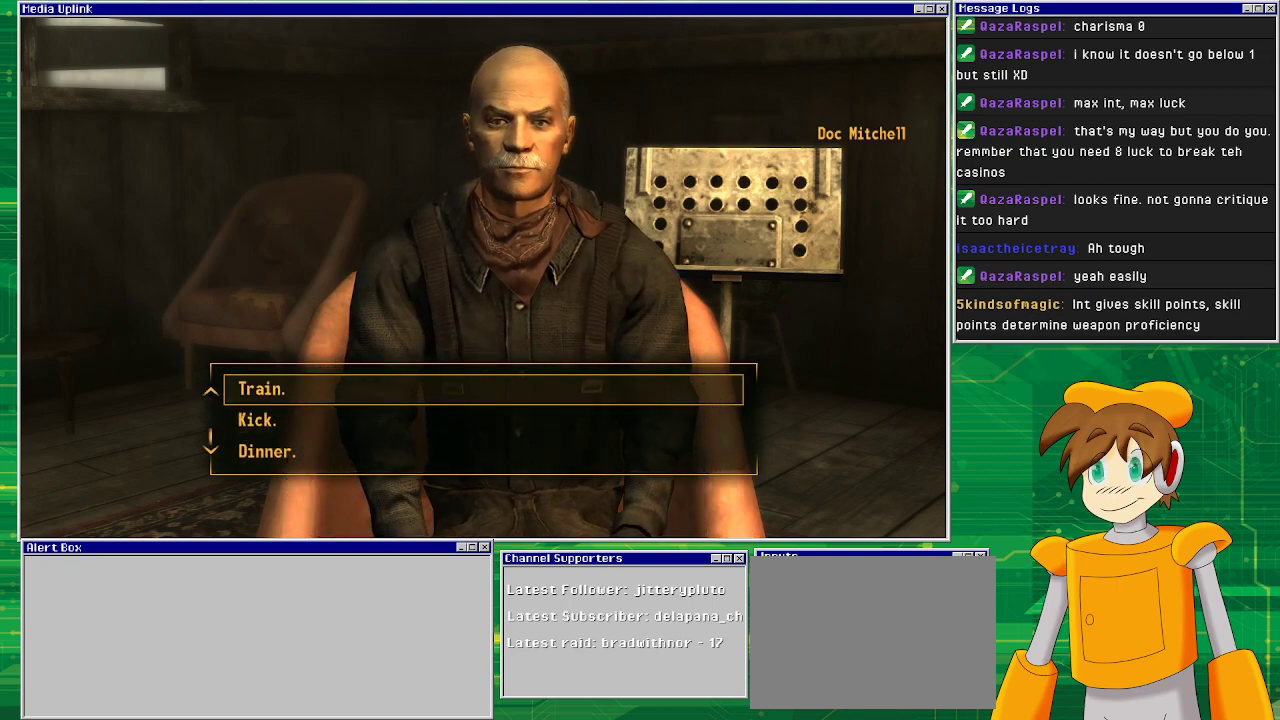
{"buttons": [], "left_stick": "center", "right_stick": "center", "events": []}
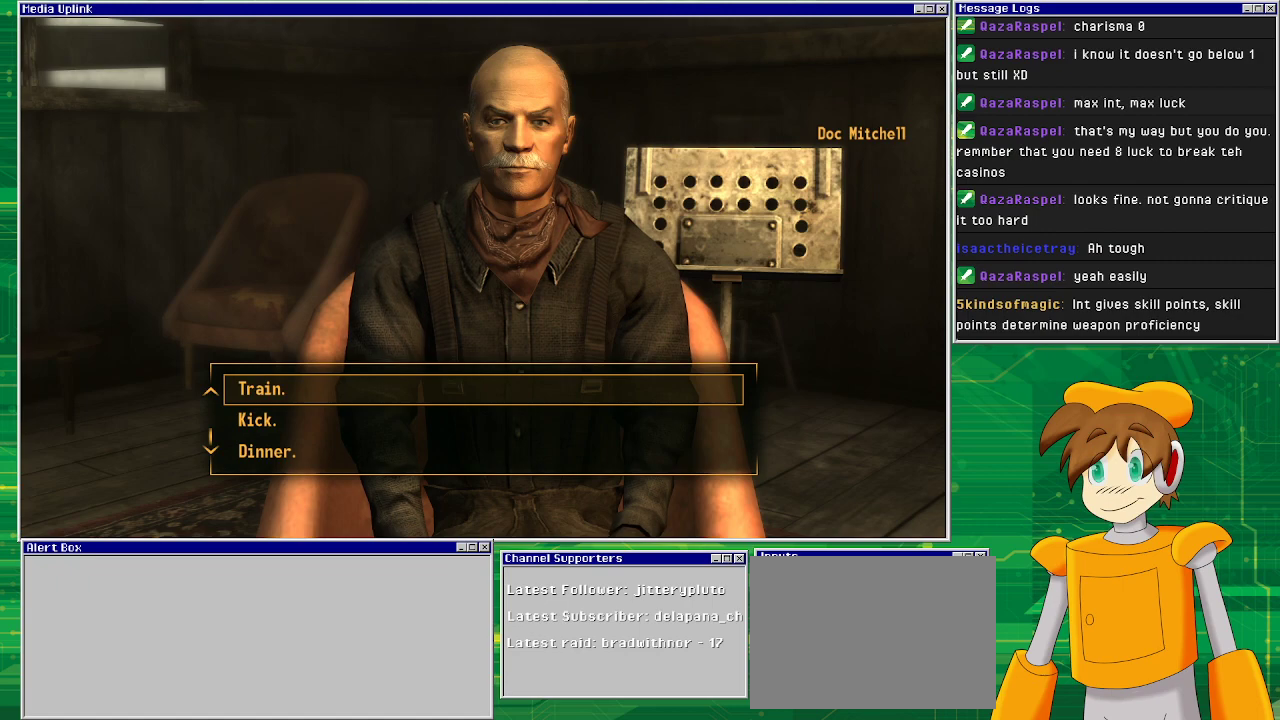
{"buttons": [], "left_stick": "center", "right_stick": "center", "events": []}
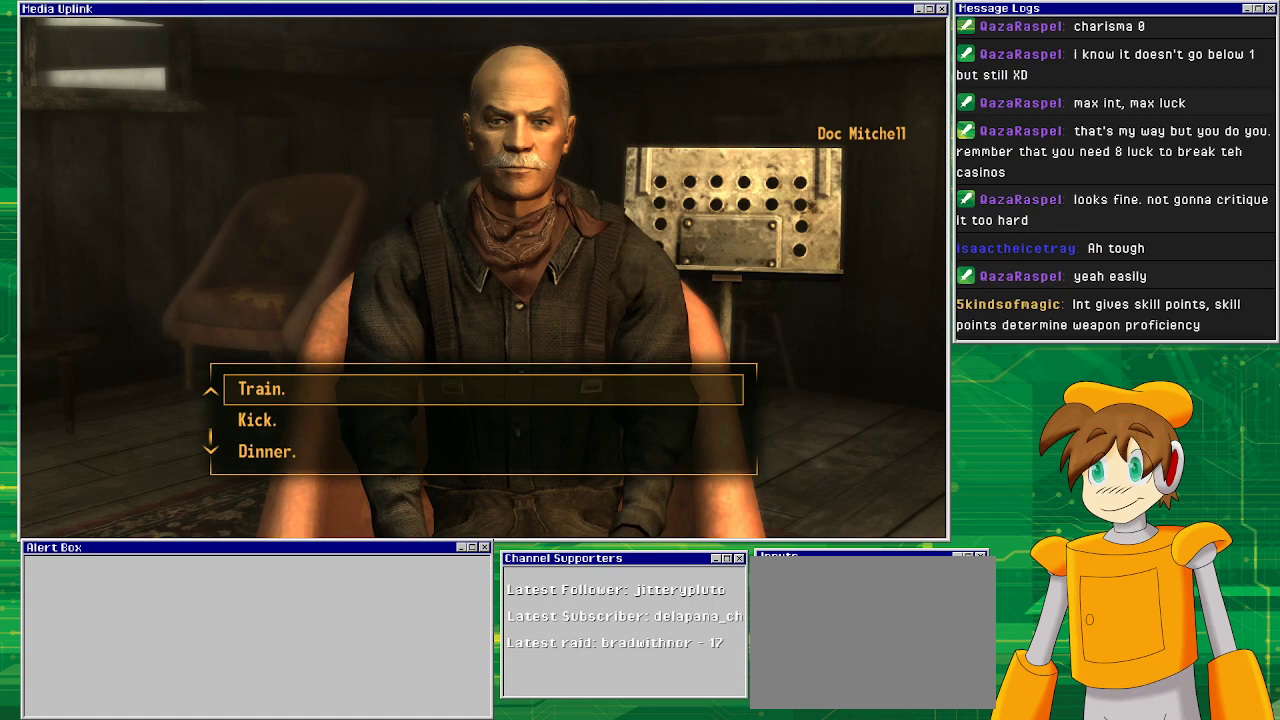
{"buttons": [], "left_stick": "center", "right_stick": "center", "events": []}
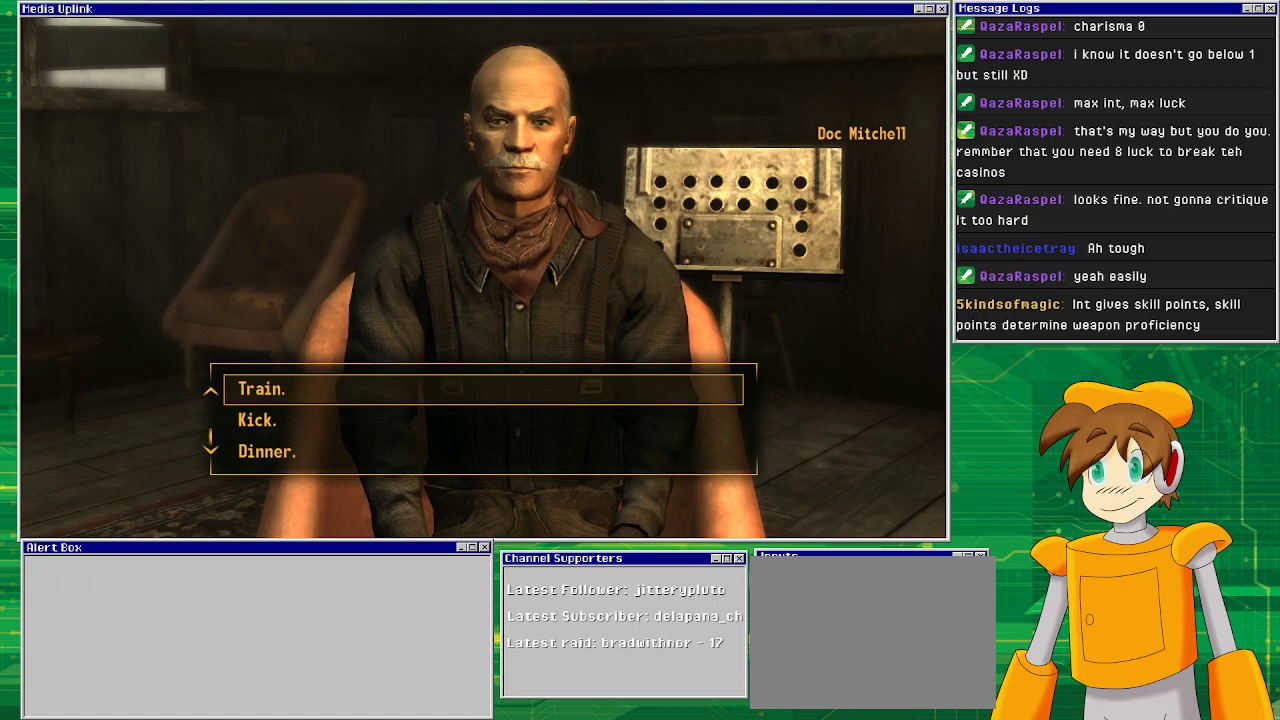
{"buttons": ["DPAD_UP"], "left_stick": "center", "right_stick": "center", "events": [[267, "DPAD_UP", "down"], [367, "DPAD_UP", "up"], [450, "DPAD_UP", "down"]]}
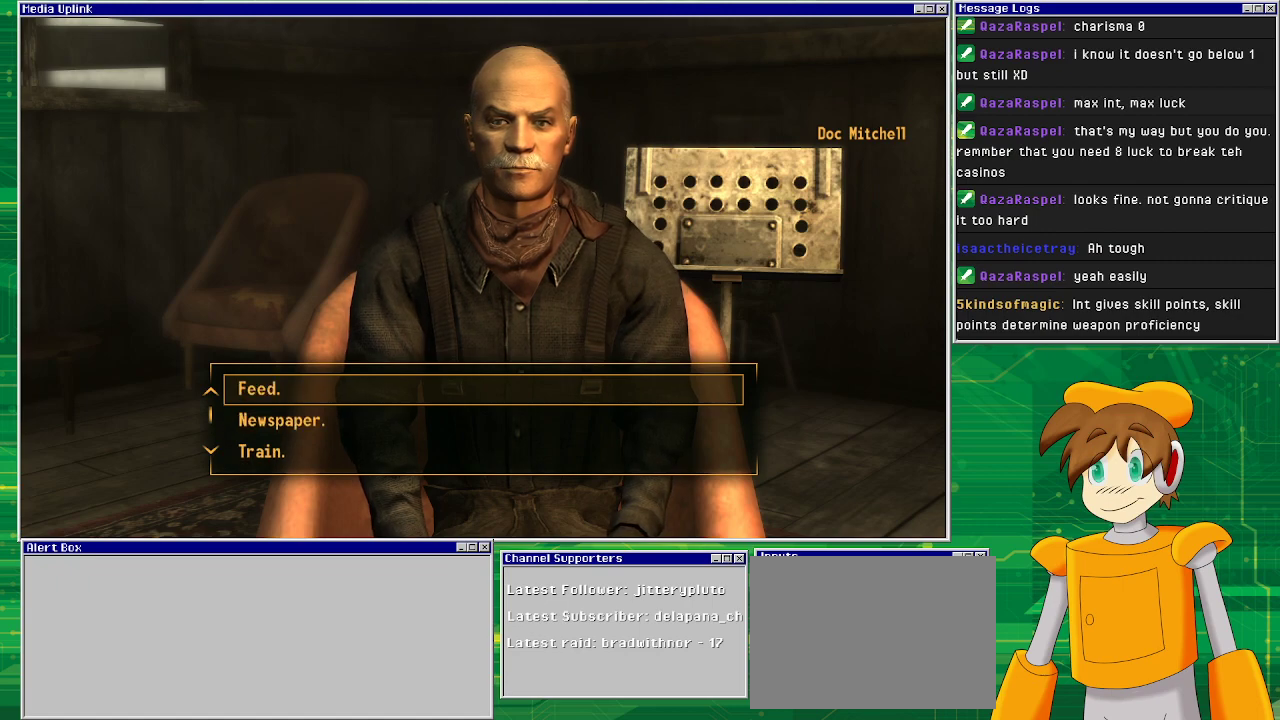
{"buttons": [], "left_stick": "center", "right_stick": "center", "events": [[67, "DPAD_UP", "up"], [133, "DPAD_UP", "down"], [250, "DPAD_UP", "up"], [267, "DPAD_UP", "down"], [433, "DPAD_UP", "up"]]}
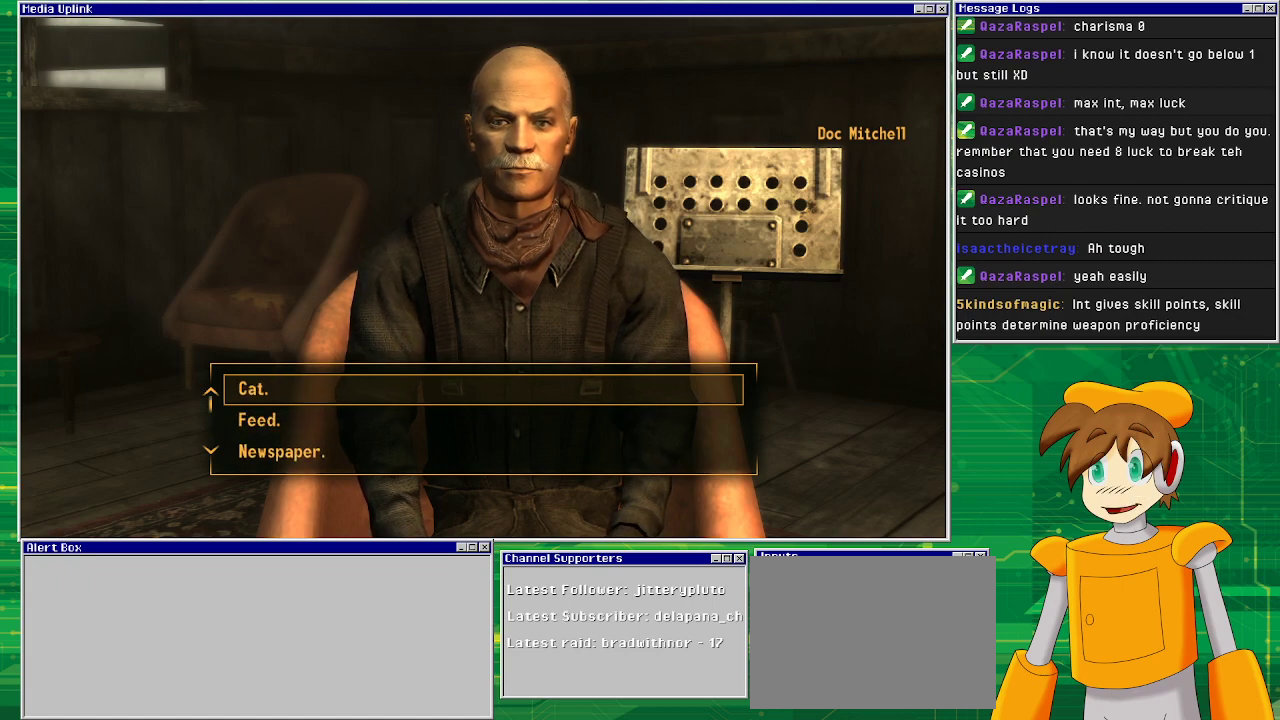
{"buttons": [], "left_stick": "center", "right_stick": "center", "events": [[117, "DPAD_UP", "down"], [267, "DPAD_UP", "up"]]}
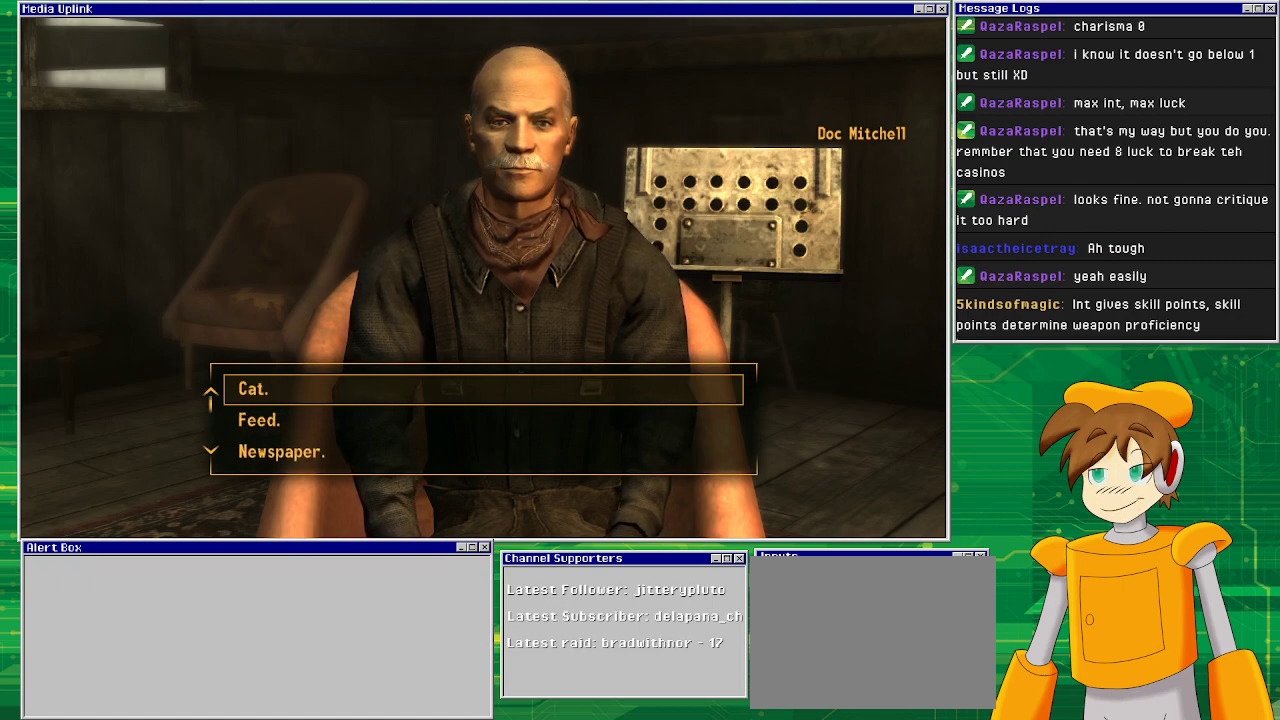
{"buttons": [], "left_stick": "center", "right_stick": "center", "events": []}
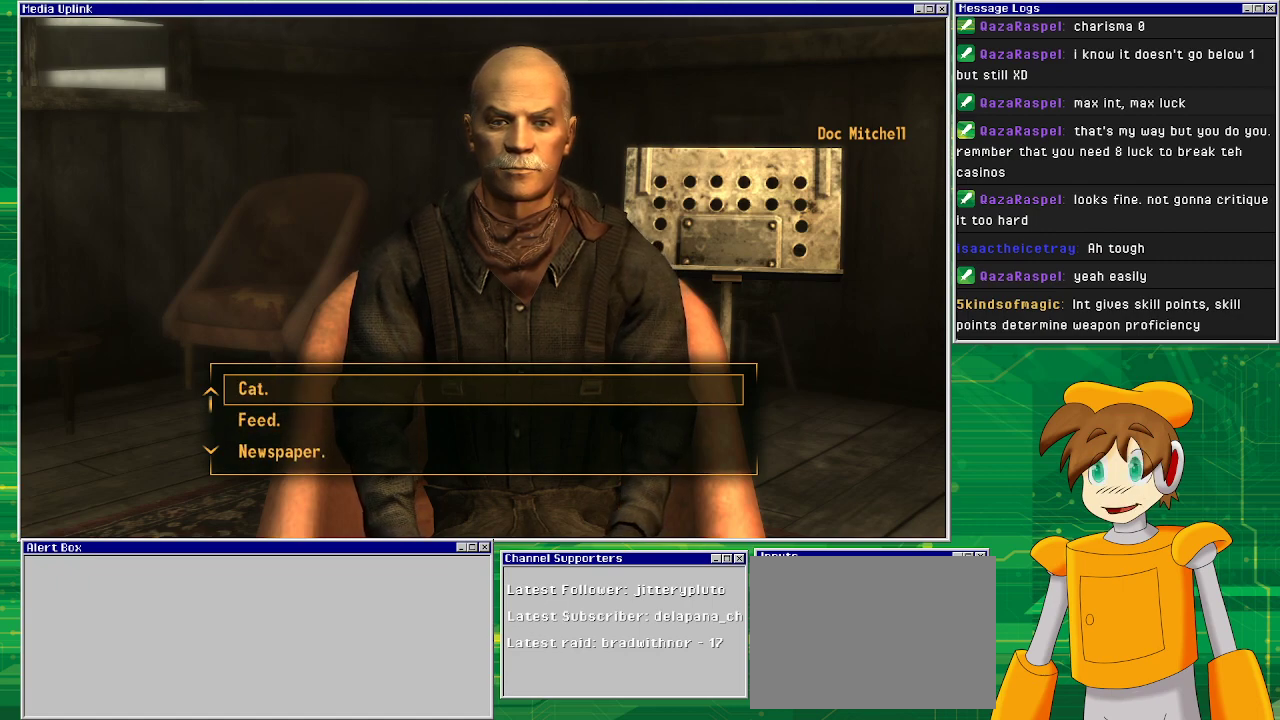
{"buttons": [], "left_stick": "center", "right_stick": "center", "events": []}
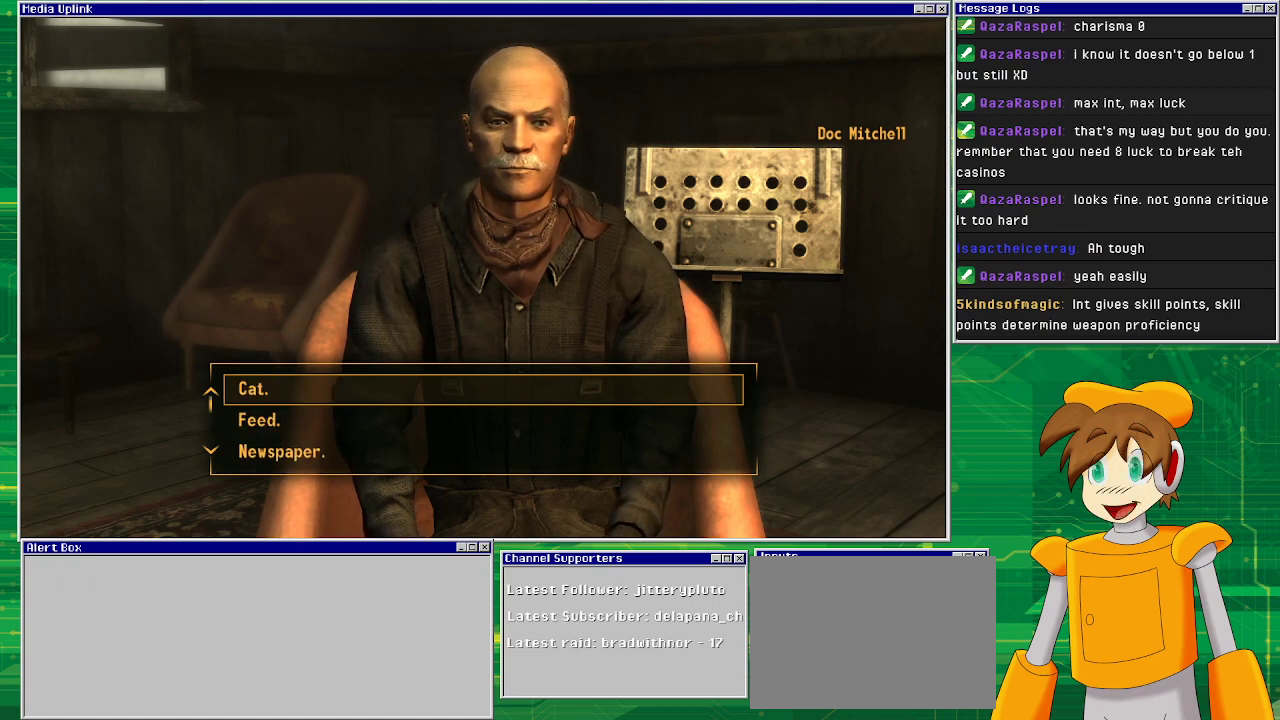
{"buttons": [], "left_stick": "center", "right_stick": "center", "events": []}
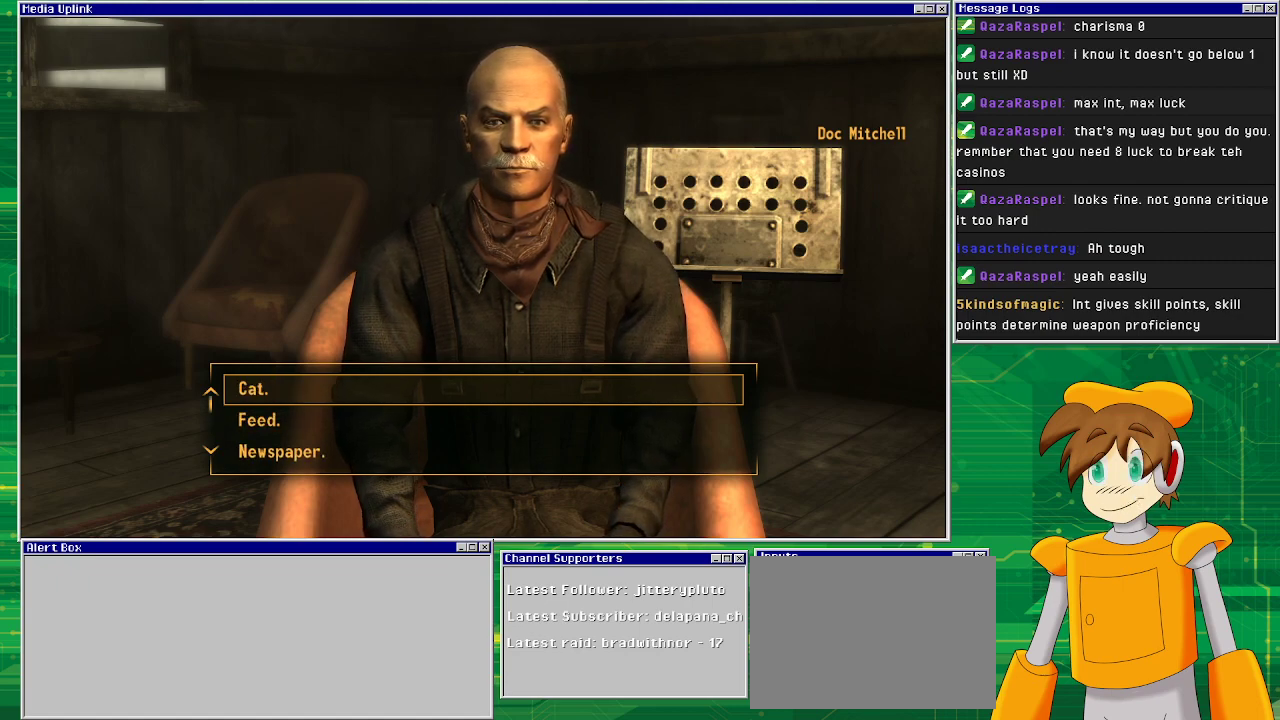
{"buttons": [], "left_stick": "center", "right_stick": "center", "events": []}
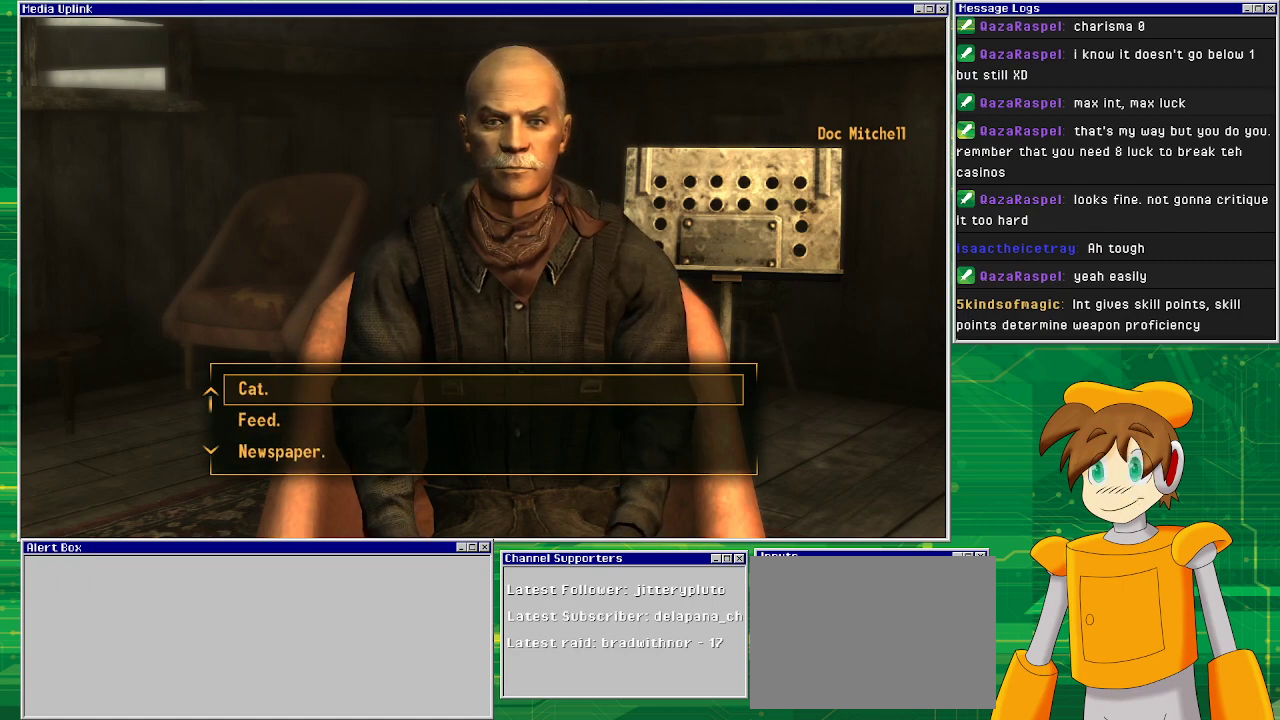
{"buttons": ["CROSS"], "left_stick": "center", "right_stick": "center", "events": [[467, "CROSS", "down"]]}
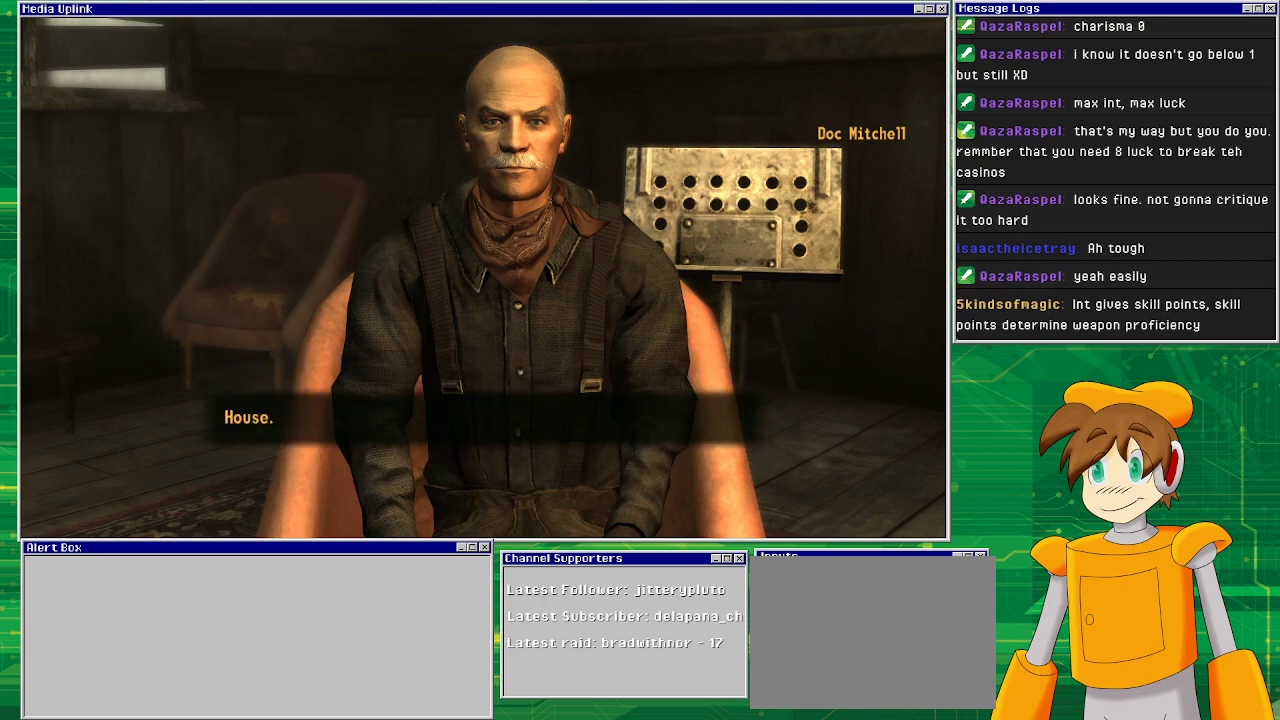
{"buttons": [], "left_stick": "center", "right_stick": "center", "events": [[50, "CROSS", "up"]]}
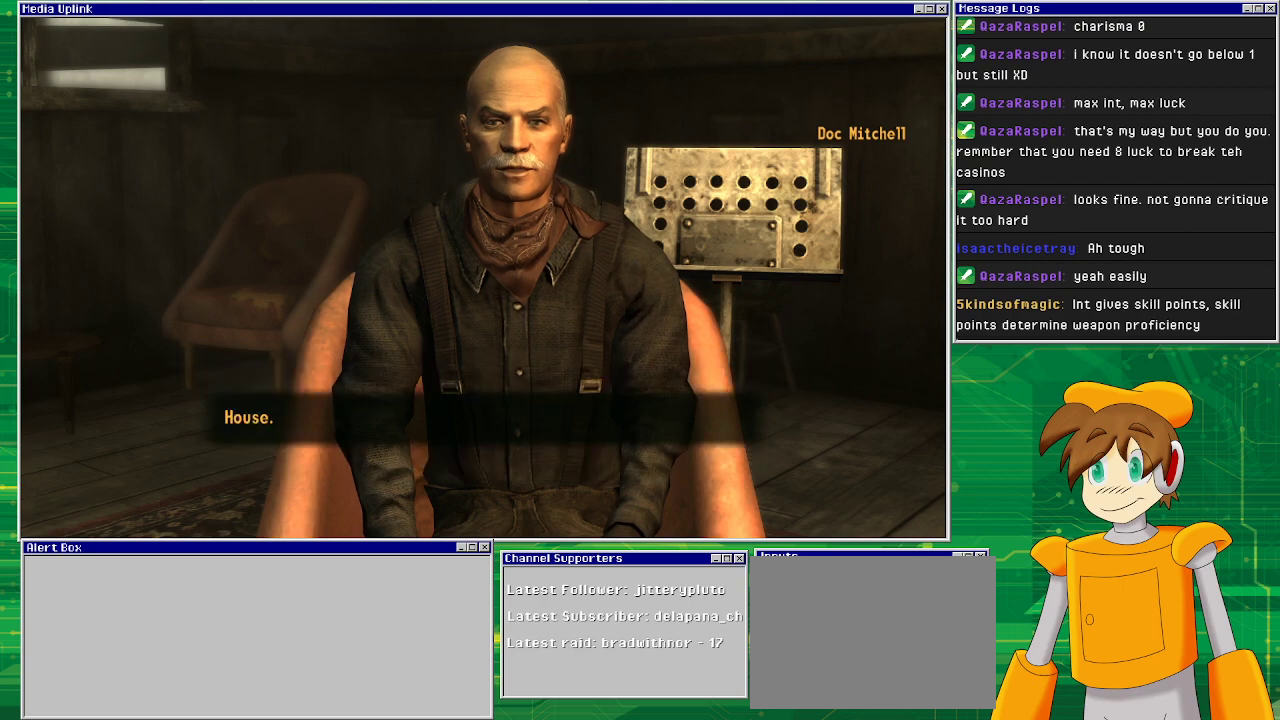
{"buttons": [], "left_stick": "center", "right_stick": "center", "events": []}